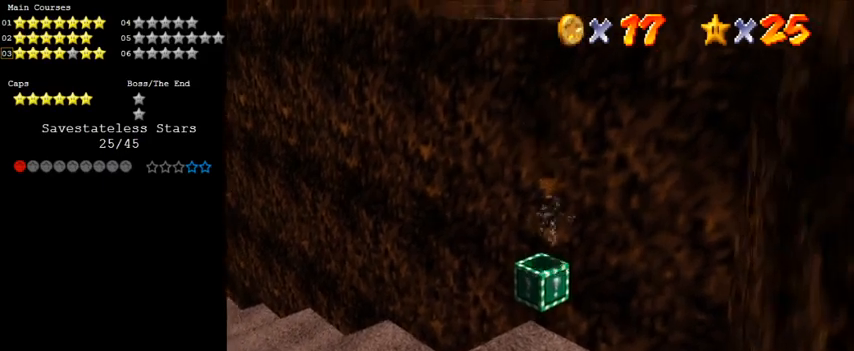
Gameplay with keyboard; each line is a JSON object with the keys held at the frame after it. "events" lists presses ("down") and releases ("up") of "a", "c", "ctrl", "d", "down", "left", "return", "right", "s", "shift", "up", "w", "x" and "y" between this image and that frame as [ms after this image, input, new state], when the widget could be followed in between. No other keys are recorded. Mouse input is not recorded.
{"keys": ["right", "shift", "up"], "events": [[33, "shift", "down"], [67, "d", "down"], [267, "d", "up"], [500, "right", "down"]]}
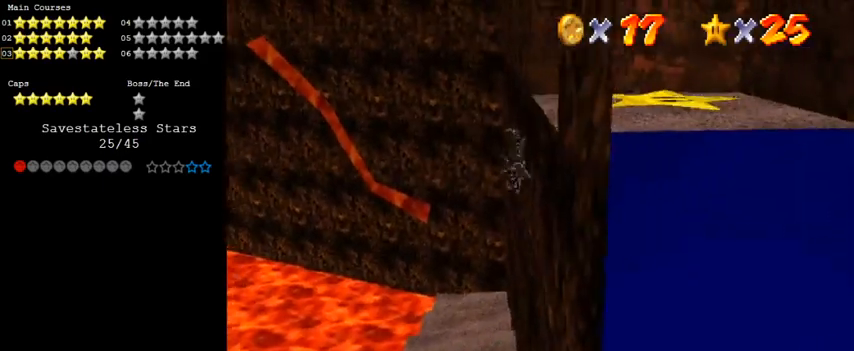
{"keys": ["right", "shift"], "events": [[67, "shift", "up"], [67, "up", "up"], [167, "shift", "down"]]}
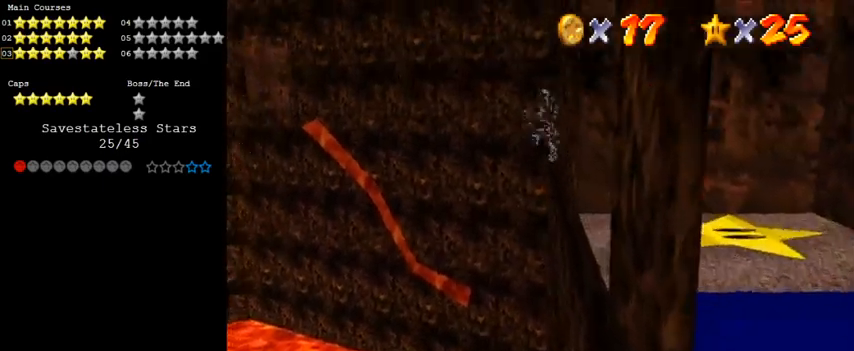
{"keys": ["right", "up"], "events": [[233, "shift", "up"], [400, "a", "down"], [500, "a", "up"], [500, "up", "down"]]}
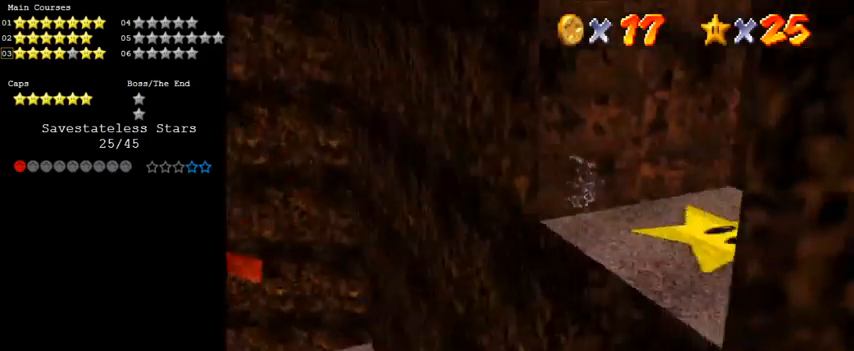
{"keys": ["a", "up"], "events": [[100, "a", "down"], [133, "a", "up"], [200, "right", "up"], [300, "shift", "down"], [367, "shift", "up"], [467, "a", "down"]]}
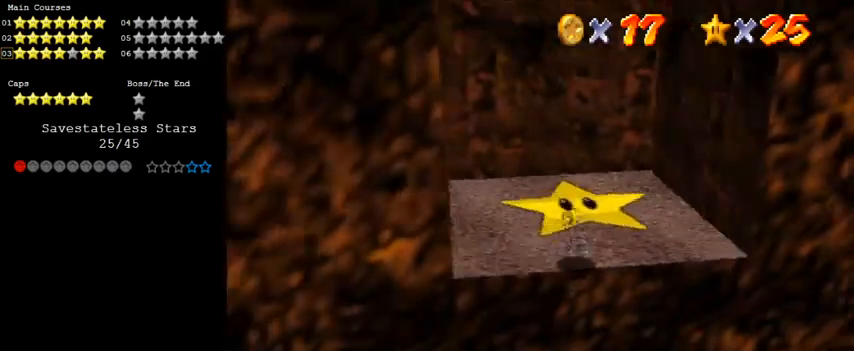
{"keys": ["down", "left"], "events": [[67, "a", "up"], [167, "left", "down"], [200, "a", "down"], [233, "a", "up"], [233, "up", "up"], [333, "a", "down"], [433, "a", "up"], [467, "down", "down"]]}
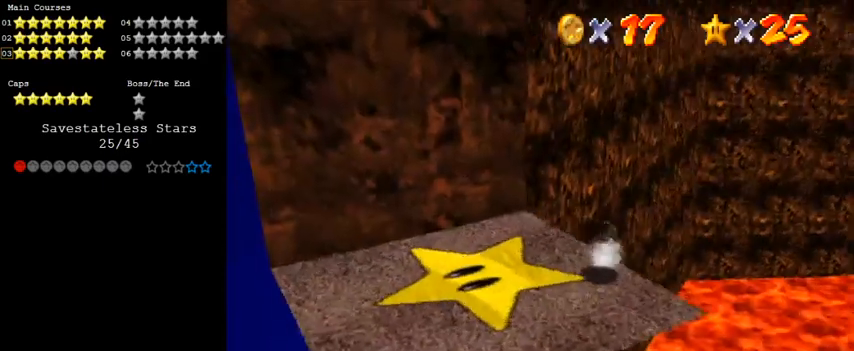
{"keys": ["left", "up"], "events": [[267, "down", "up"], [433, "up", "down"]]}
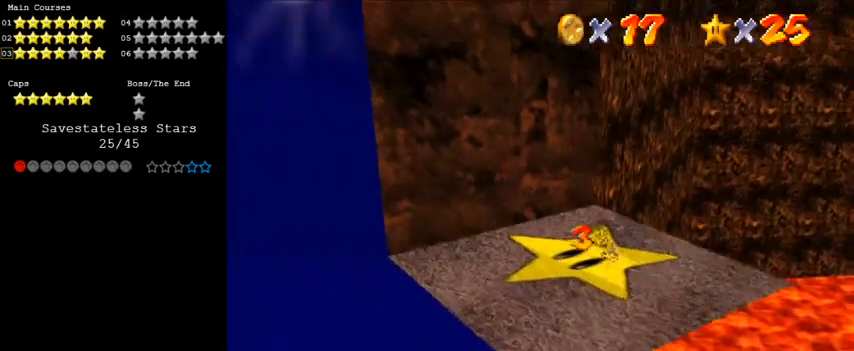
{"keys": ["a", "right", "up"], "events": [[33, "left", "up"], [267, "right", "down"], [267, "shift", "down"], [367, "shift", "up"], [500, "a", "down"]]}
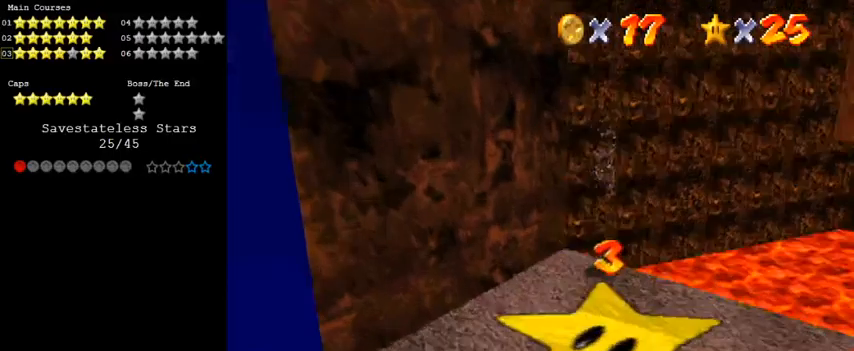
{"keys": ["down", "right"], "events": [[67, "a", "up"], [100, "right", "up"], [133, "a", "down"], [133, "up", "up"], [233, "right", "down"], [300, "a", "up"], [300, "down", "down"]]}
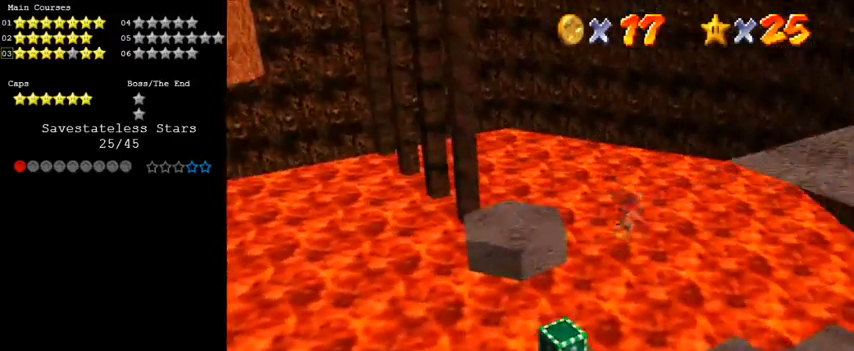
{"keys": ["a"], "events": [[100, "ctrl", "down"], [300, "ctrl", "up"], [400, "right", "up"], [433, "a", "down"], [433, "down", "up"]]}
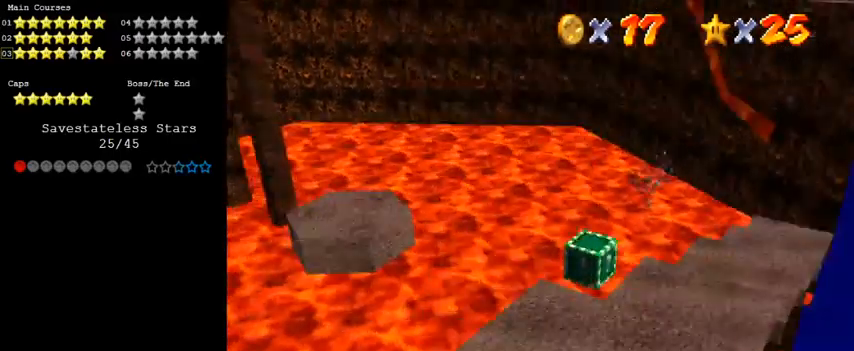
{"keys": ["left", "shift", "up"], "events": [[67, "down", "down"], [133, "a", "up"], [133, "left", "down"], [167, "down", "up"], [200, "left", "up"], [367, "left", "down"], [433, "up", "down"], [500, "shift", "down"]]}
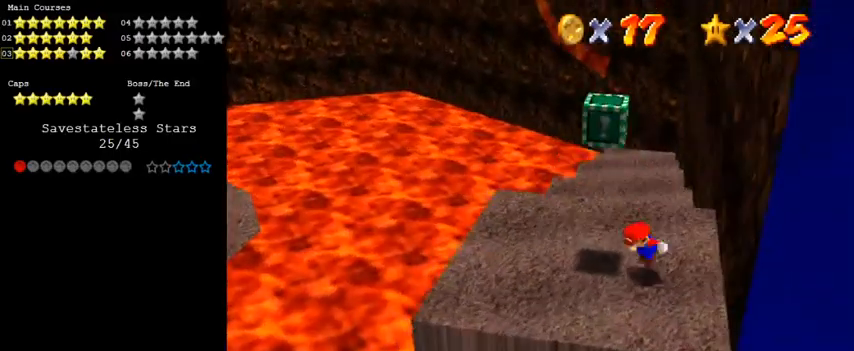
{"keys": [], "events": [[233, "shift", "up"], [267, "y", "down"], [333, "shift", "down"], [367, "left", "up"], [400, "up", "up"], [467, "shift", "up"], [467, "y", "up"]]}
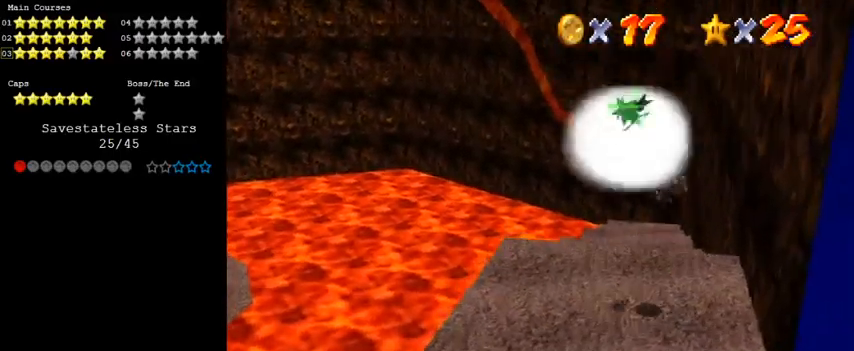
{"keys": ["left"], "events": [[433, "left", "down"]]}
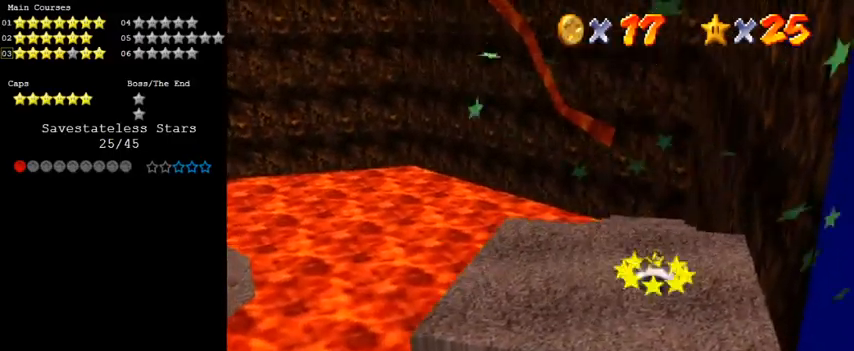
{"keys": ["up"], "events": [[167, "up", "down"], [433, "left", "up"]]}
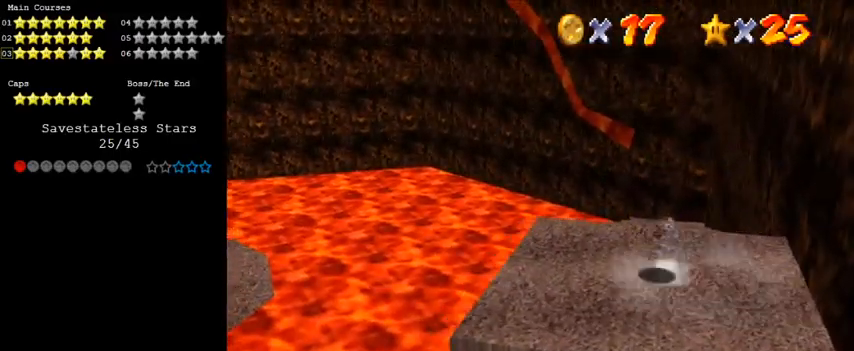
{"keys": ["right", "shift", "up"], "events": [[200, "shift", "down"], [300, "d", "down"], [367, "right", "down"], [500, "d", "up"]]}
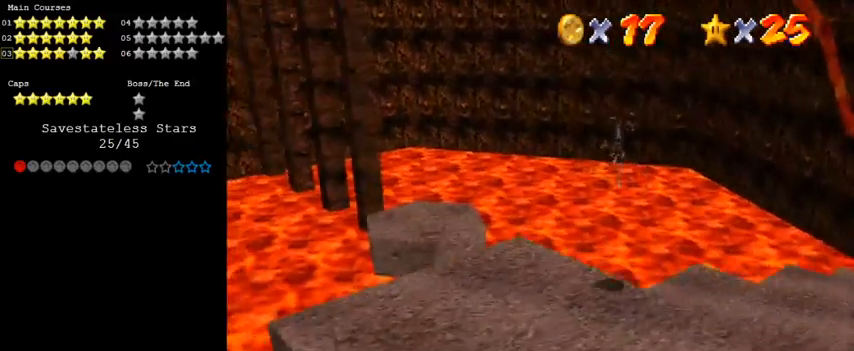
{"keys": ["ctrl", "right", "up"], "events": [[133, "shift", "up"], [500, "ctrl", "down"]]}
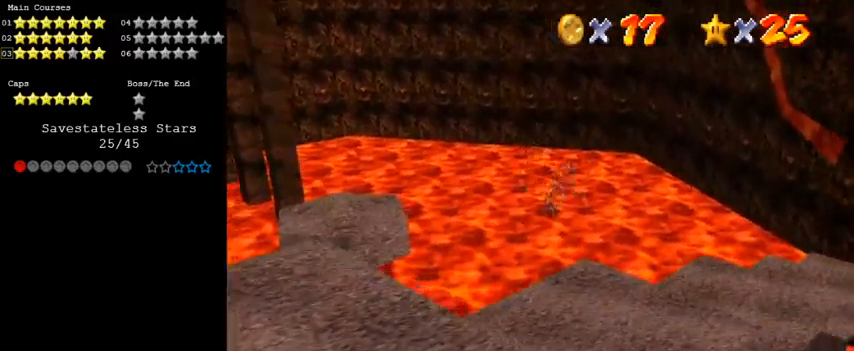
{"keys": ["right", "shift", "up"], "events": [[133, "ctrl", "up"], [267, "ctrl", "down"], [333, "shift", "down"], [500, "ctrl", "up"]]}
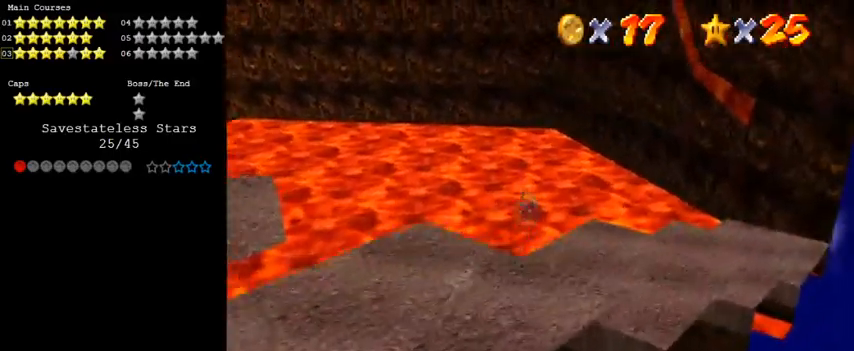
{"keys": ["right", "up"], "events": [[67, "shift", "up"]]}
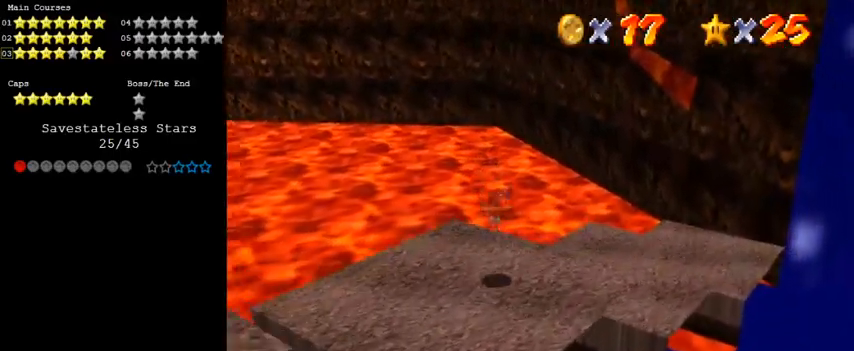
{"keys": ["ctrl", "right", "up"], "events": [[400, "ctrl", "down"]]}
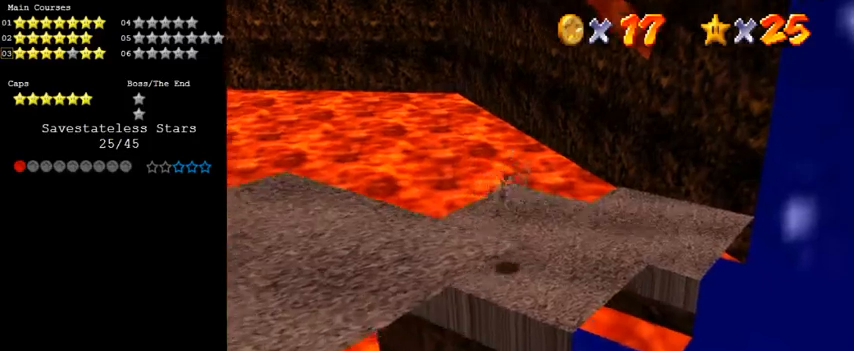
{"keys": ["right", "up"], "events": [[33, "ctrl", "up"], [267, "ctrl", "down"], [300, "shift", "down"], [467, "ctrl", "up"], [467, "shift", "up"]]}
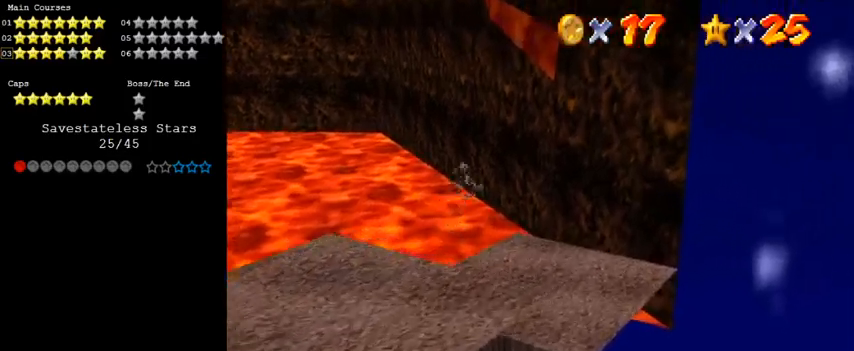
{"keys": ["up"], "events": [[333, "right", "up"]]}
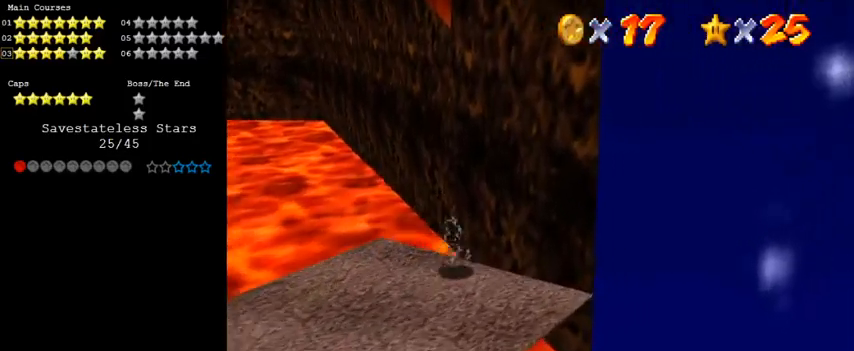
{"keys": ["up"], "events": []}
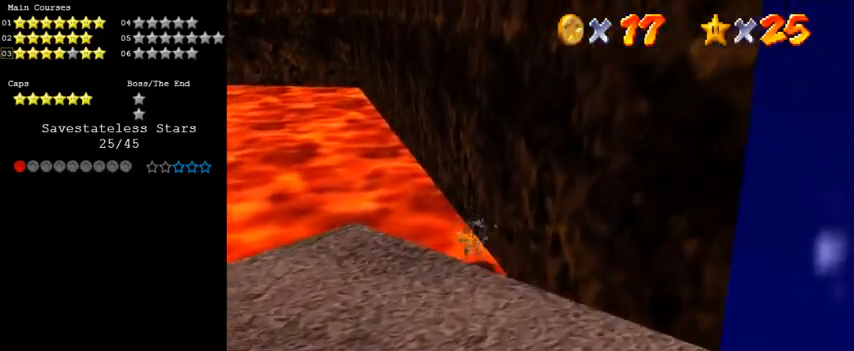
{"keys": ["up"], "events": []}
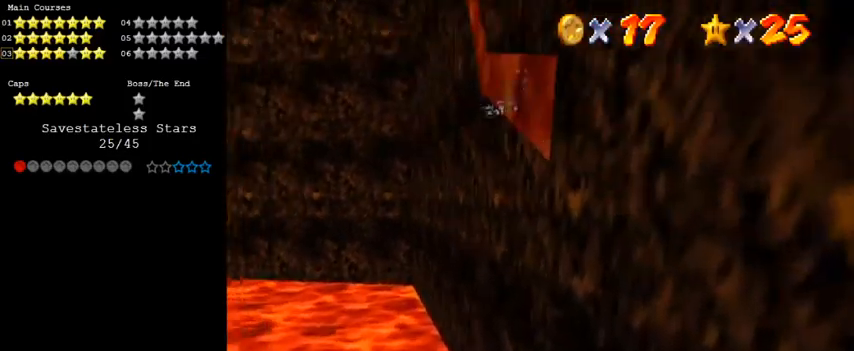
{"keys": ["right", "up"], "events": [[267, "right", "down"]]}
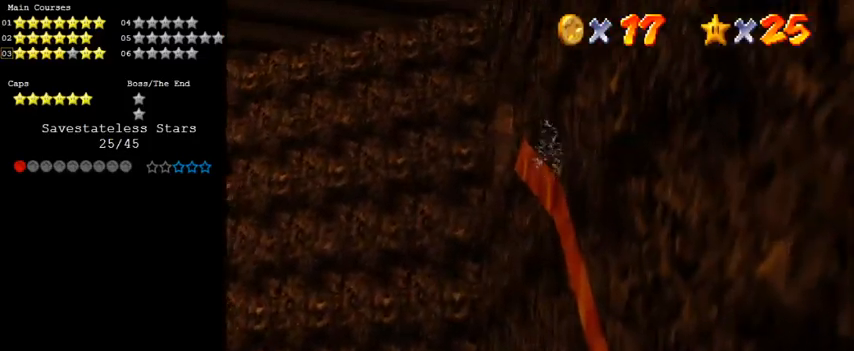
{"keys": ["up"], "events": [[367, "right", "up"]]}
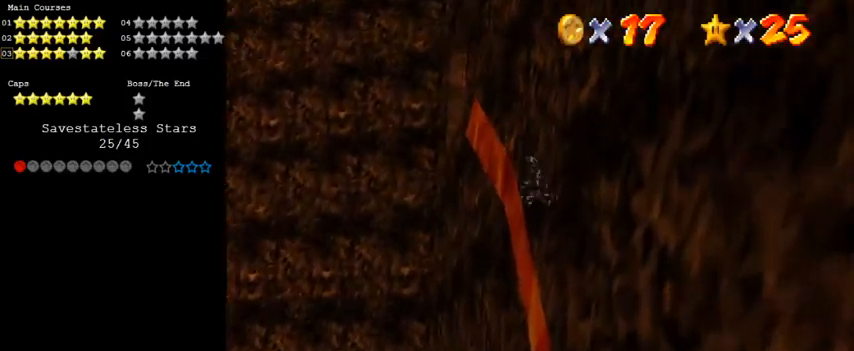
{"keys": ["up"], "events": []}
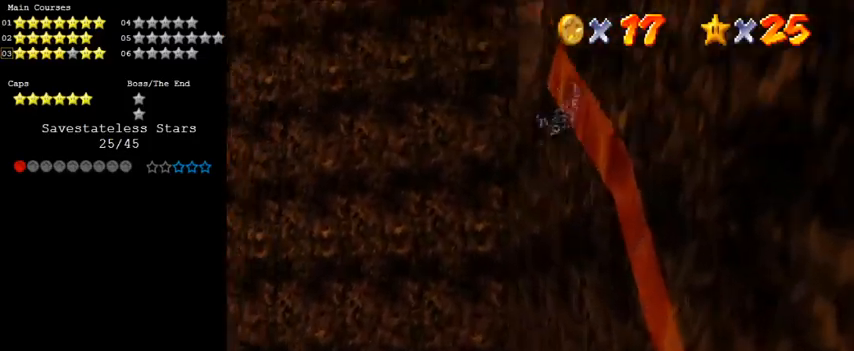
{"keys": ["right", "up"], "events": [[67, "right", "down"]]}
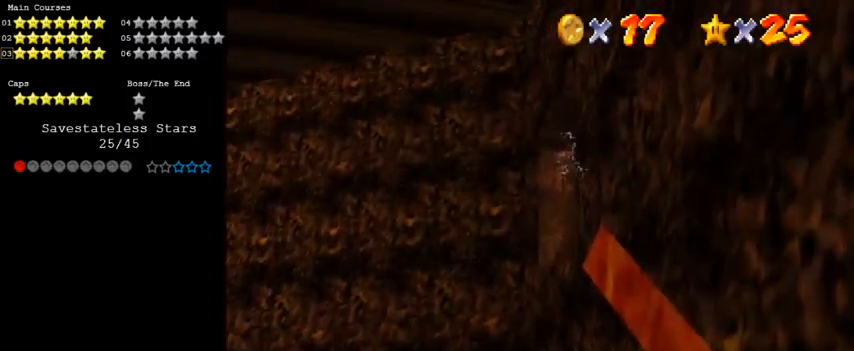
{"keys": ["up"], "events": [[267, "right", "up"]]}
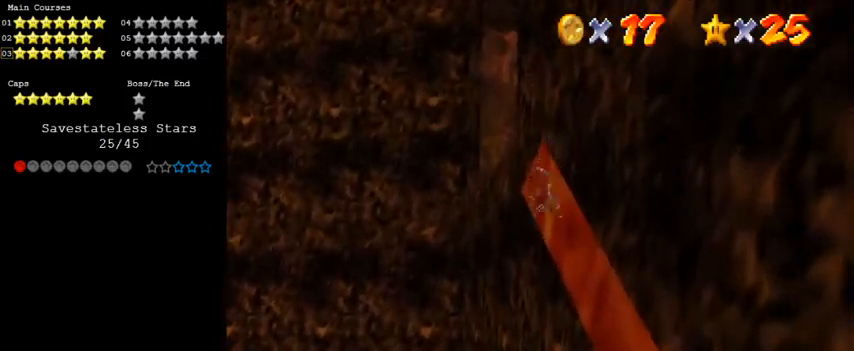
{"keys": ["up"], "events": []}
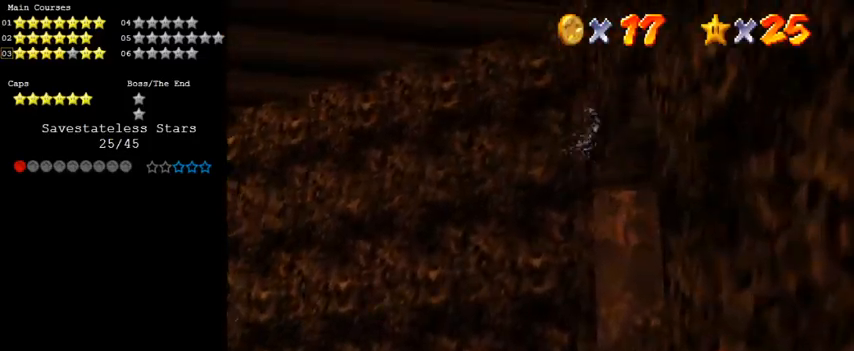
{"keys": ["right", "up"], "events": [[67, "right", "down"], [300, "right", "up"], [367, "right", "down"]]}
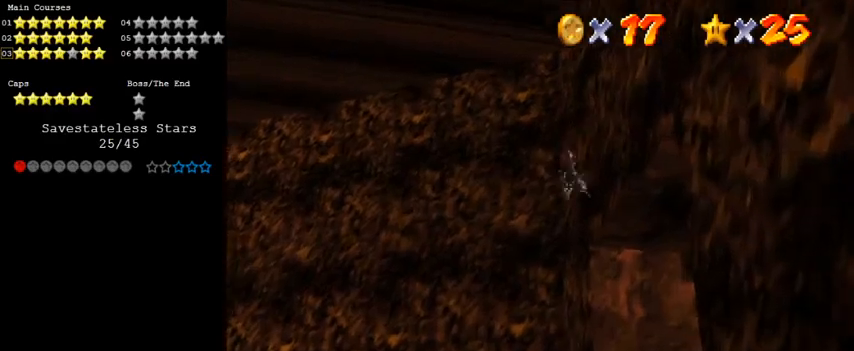
{"keys": ["right", "up"], "events": [[300, "a", "down"], [433, "a", "up"]]}